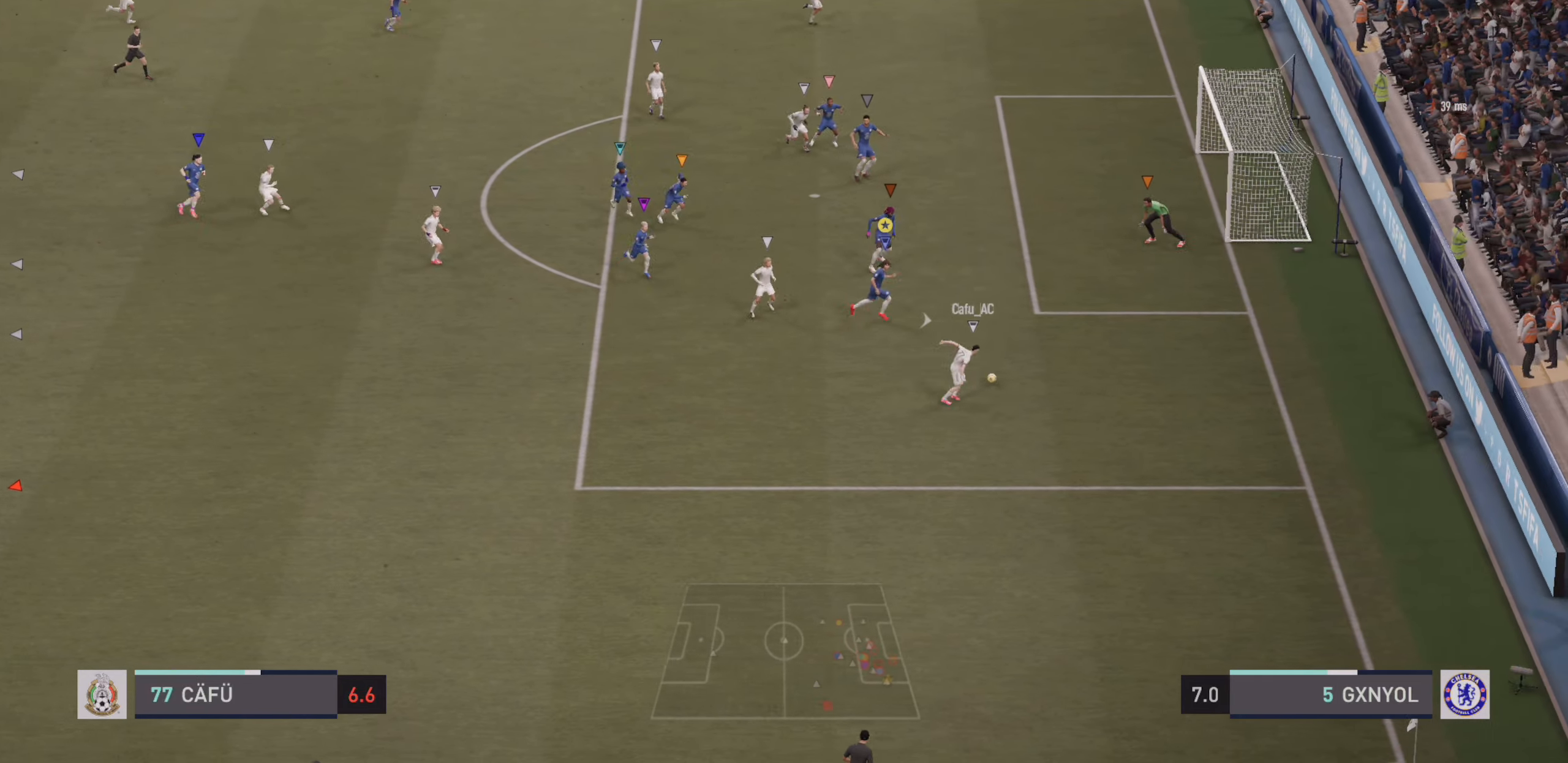
Gameplay with a controller (PlayStation layout); each line is a JSON object with the inputs held at the frame after it (dt_ms = milliseconds from this image to that frame). "events" lists button and stick changes between this image and that frame as [ms after this image, input, new state], when the widget could be followed in between. Not read: L3 R3 right_stick.
{"dt_ms": 500, "buttons": ["R2"], "left_stick": "right", "events": [[217, "left_stick", "down-right"], [417, "left_stick", "right"]]}
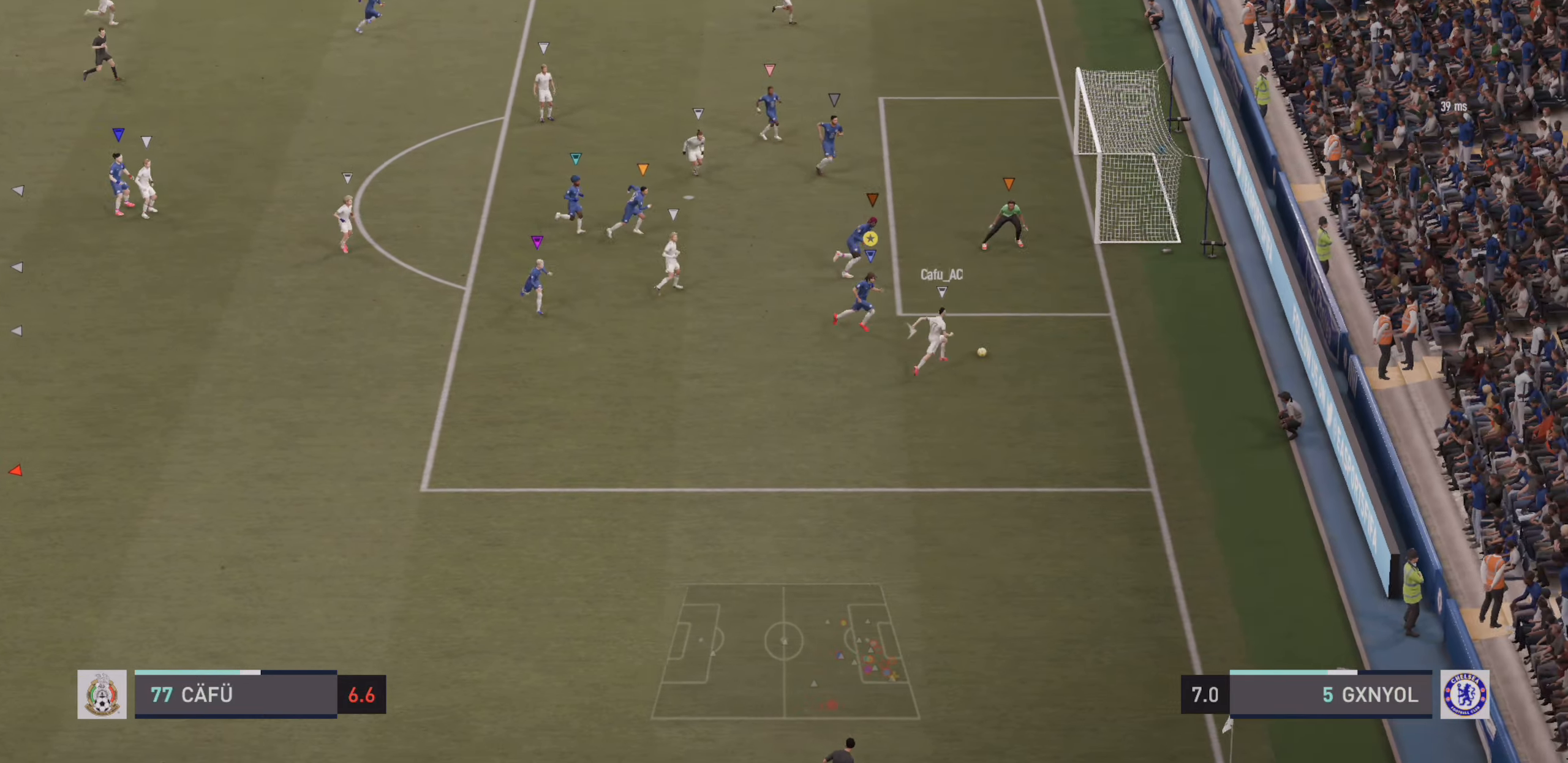
{"dt_ms": 500, "buttons": ["L2", "R2"], "left_stick": "up-right", "events": [[200, "left_stick", "up-right"], [317, "L2", "down"]]}
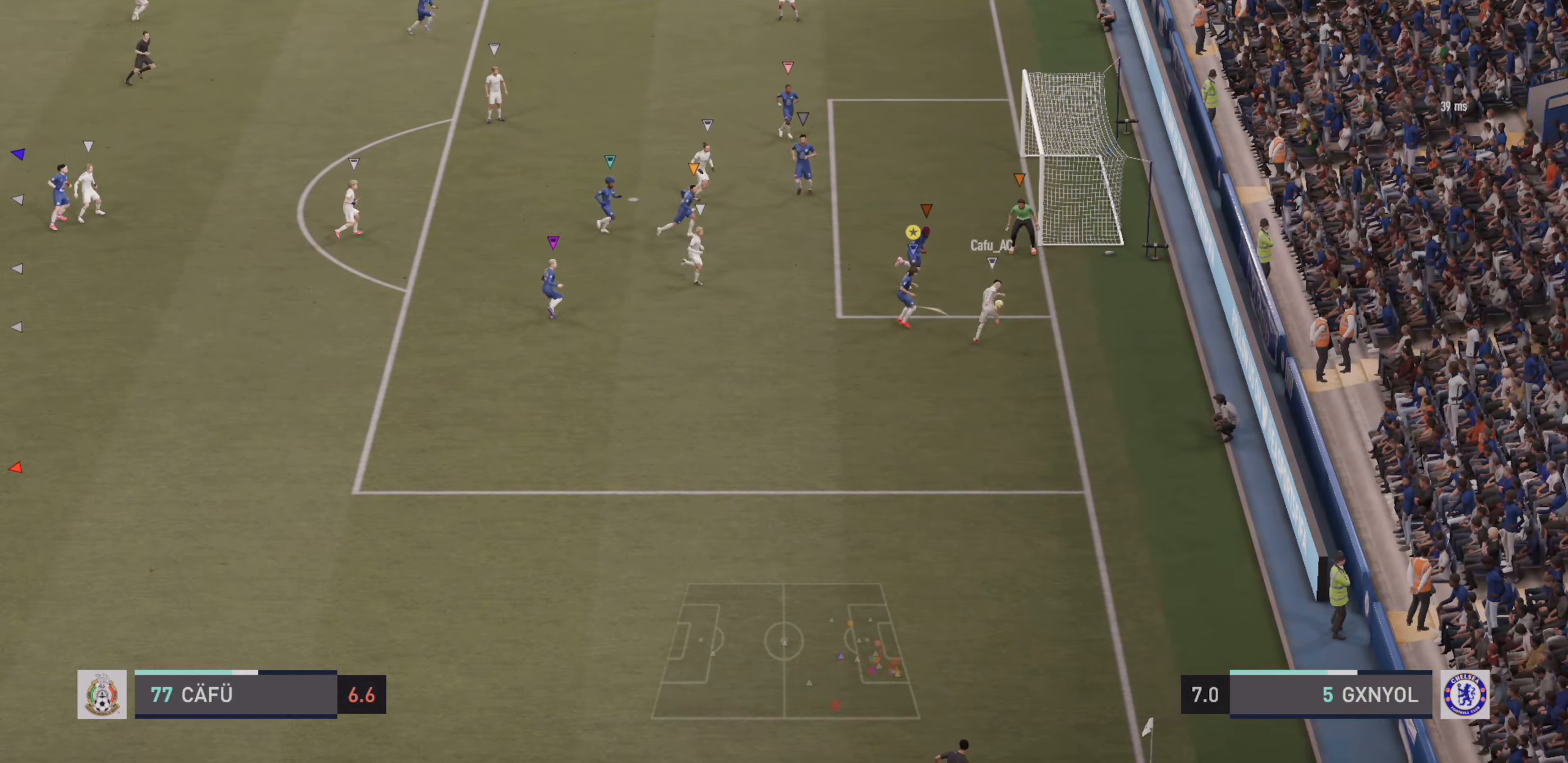
{"dt_ms": 1000, "buttons": [], "left_stick": "center"}
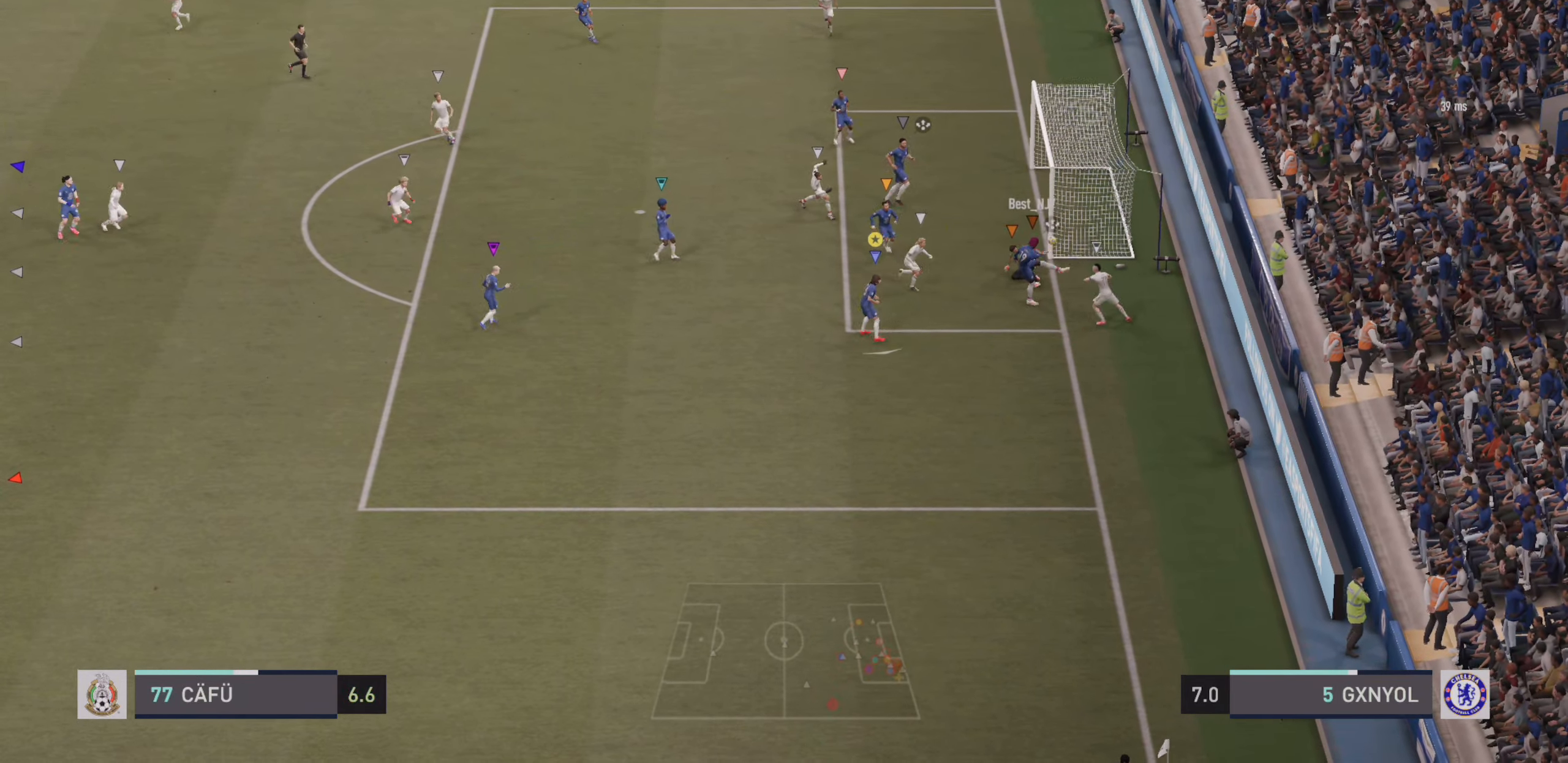
{"dt_ms": 1000, "buttons": ["R2"], "left_stick": "center"}
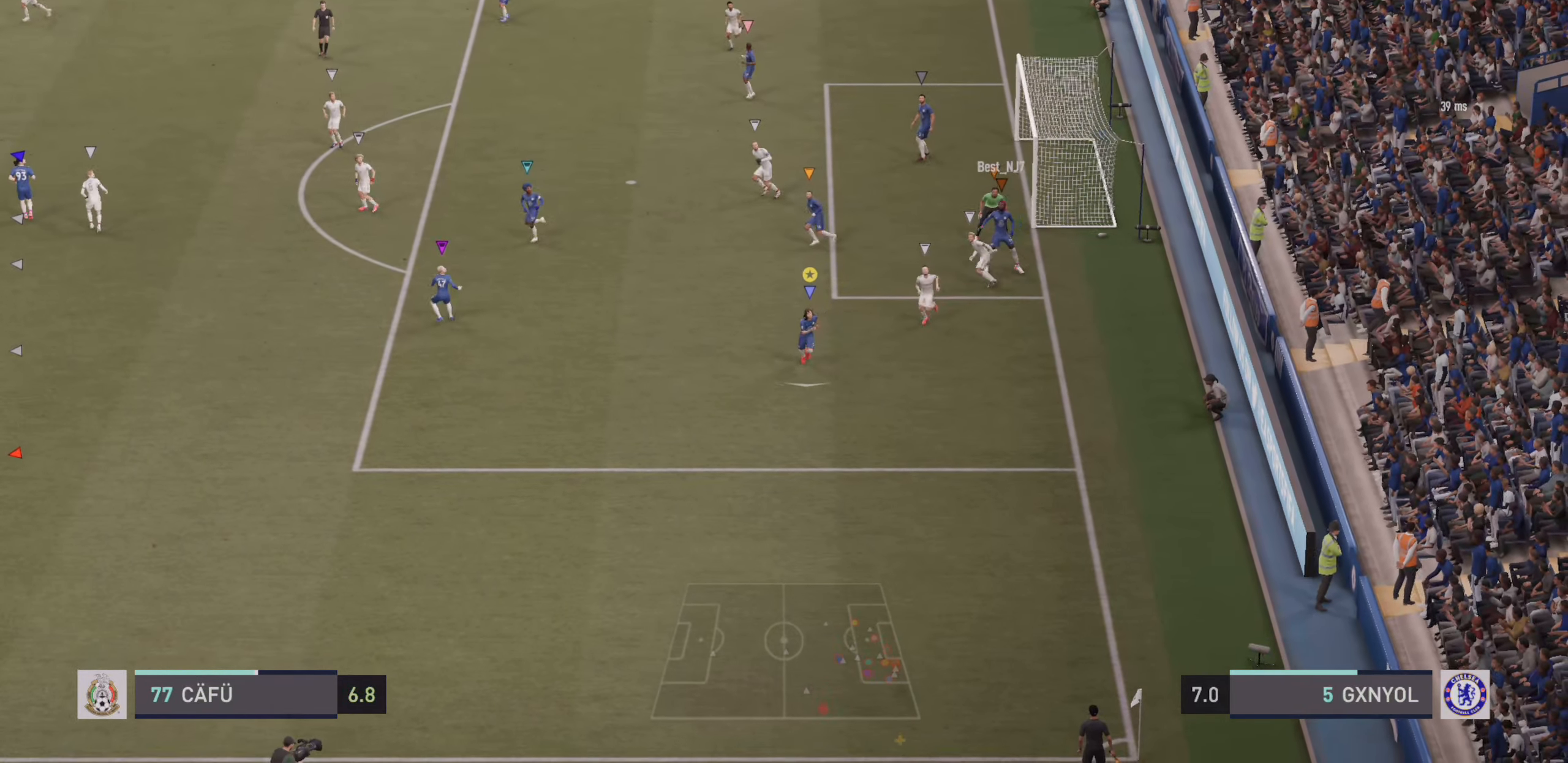
{"dt_ms": 1000, "buttons": ["R2"], "left_stick": "down"}
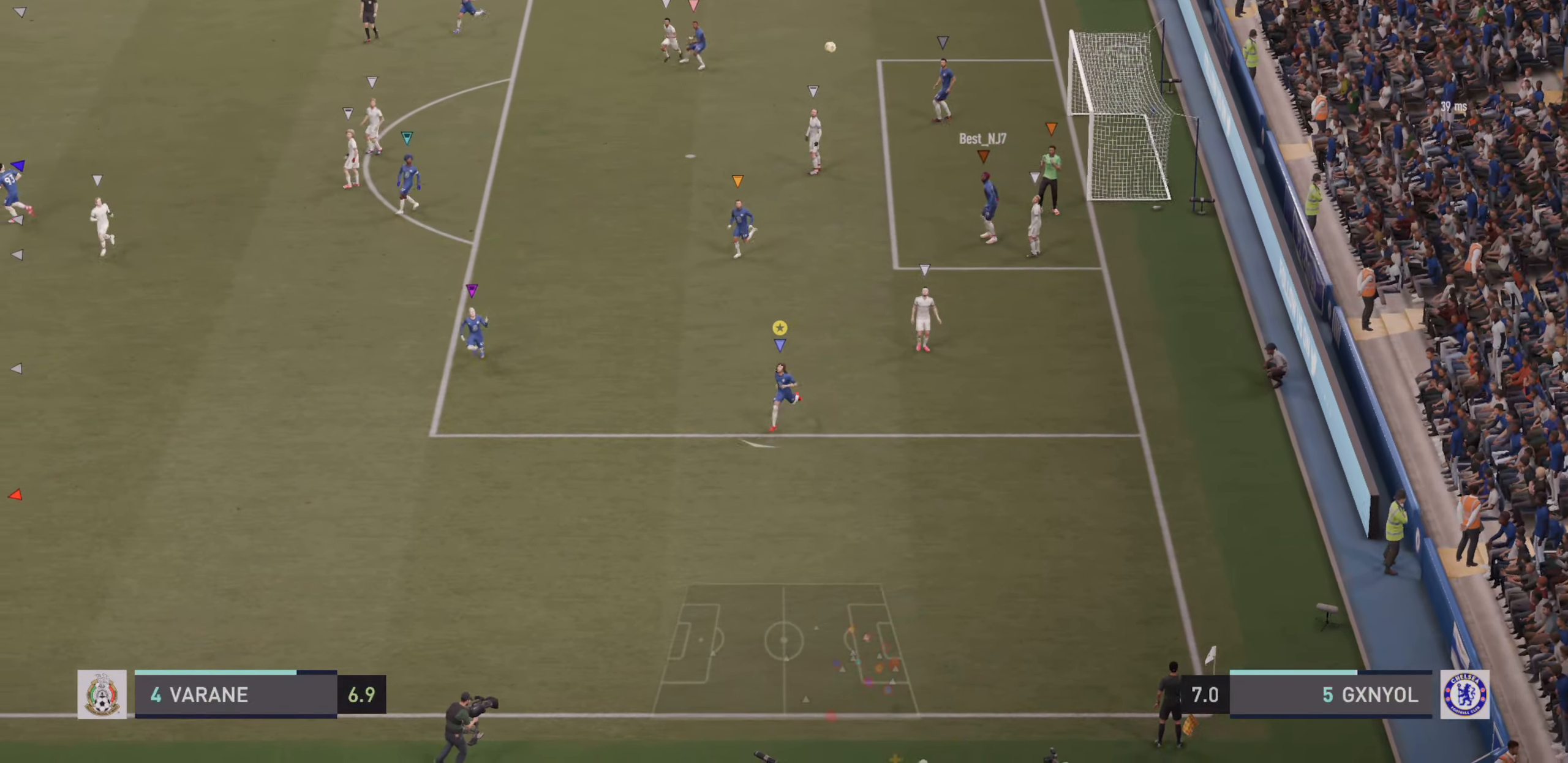
{"dt_ms": 500, "buttons": [], "left_stick": "down", "events": [[150, "R2", "up"], [150, "left_stick", "down-left"], [267, "left_stick", "down"]]}